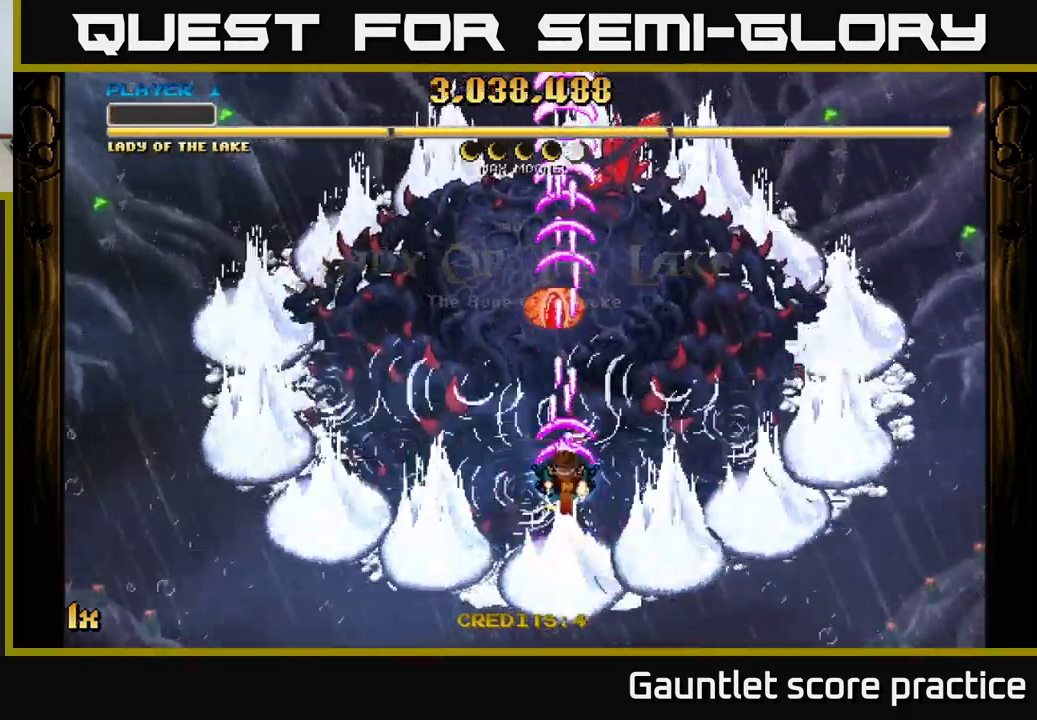
Gameplay with a controller (Xbox layout); each line is a JSON object with the inputs held at the frame after it. "events" lists button and stick changes between this image and that frame as [ms after this image, input, new state], when the widget could be followed in between.
{"buttons": ["A"], "left_stick": "center", "right_stick": "center", "events": [[117, "left_stick", "center"]]}
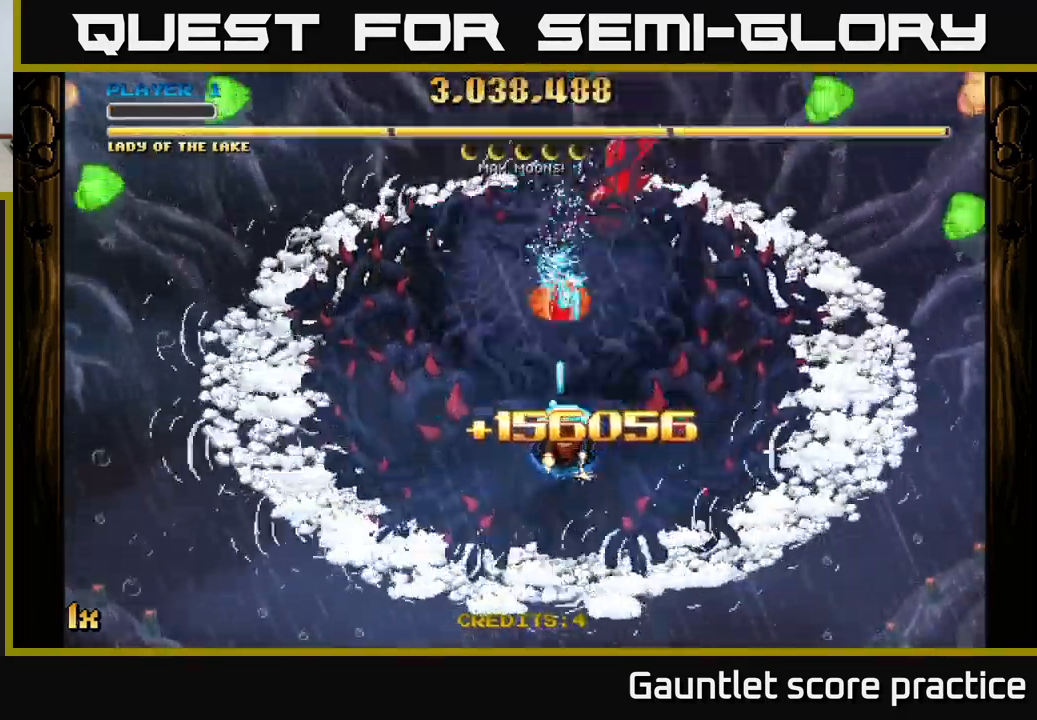
{"buttons": ["A"], "left_stick": "center", "right_stick": "center", "events": [[267, "left_stick", "down-right"], [350, "left_stick", "center"]]}
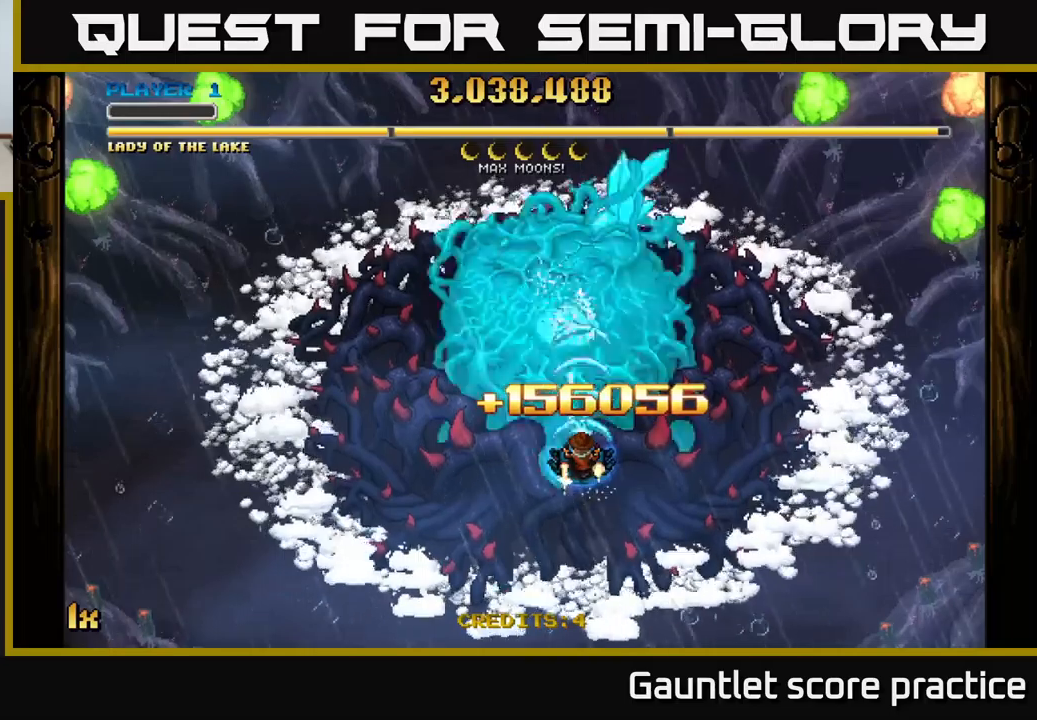
{"buttons": ["A"], "left_stick": "down-right", "right_stick": "center", "events": [[50, "left_stick", "down-right"], [200, "left_stick", "center"], [417, "left_stick", "down-right"]]}
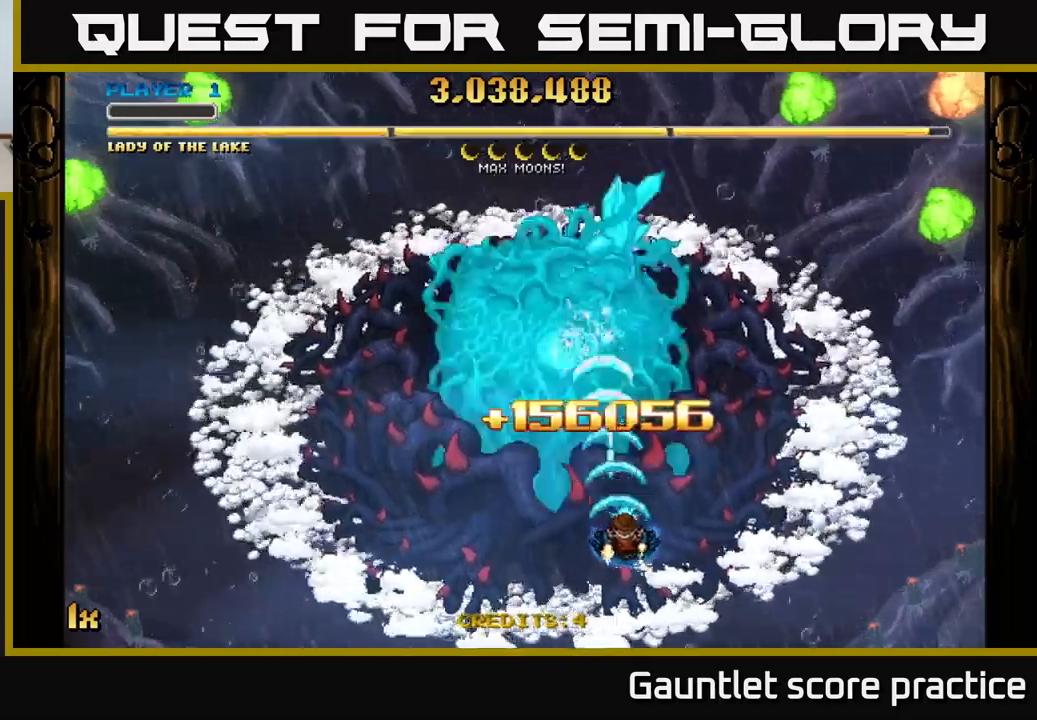
{"buttons": ["A"], "left_stick": "down-right", "right_stick": "center", "events": [[83, "left_stick", "up-right"], [133, "X", "down"], [233, "X", "up"], [433, "left_stick", "down-right"]]}
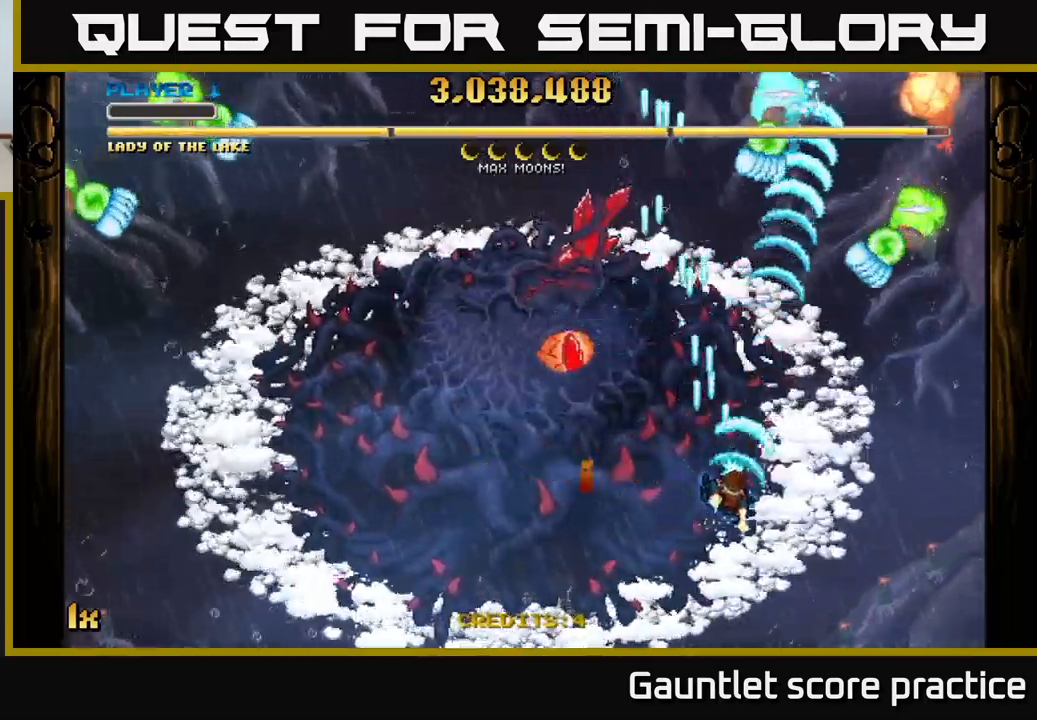
{"buttons": ["A", "X"], "left_stick": "up-right", "right_stick": "center", "events": [[217, "left_stick", "right"], [483, "left_stick", "up-right"], [500, "X", "down"]]}
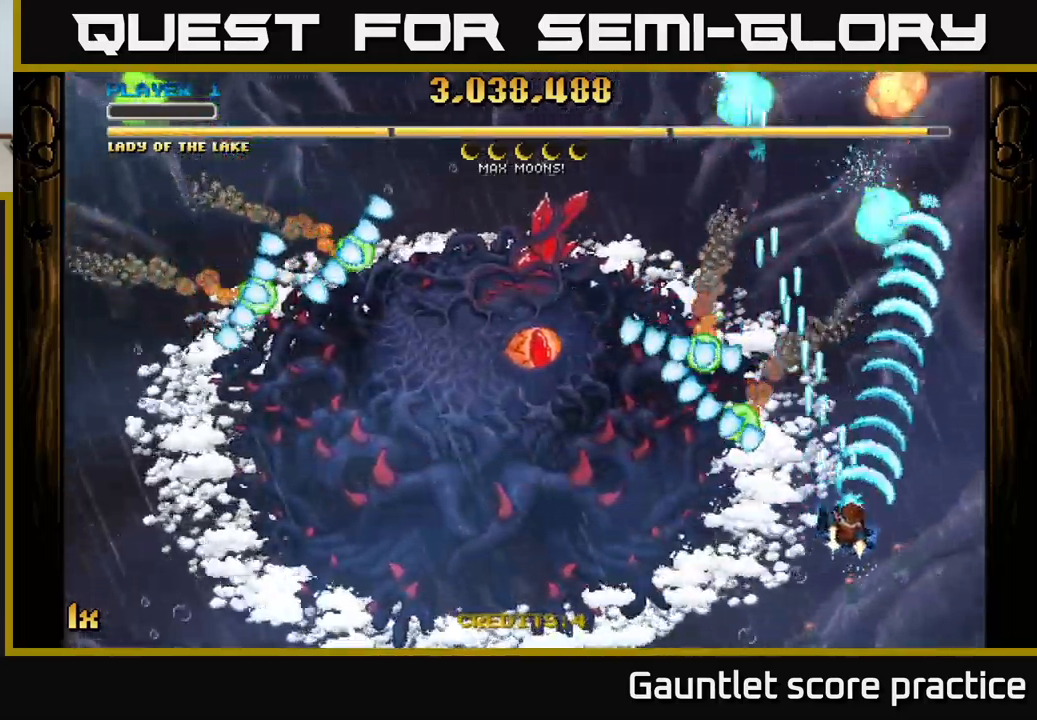
{"buttons": ["A"], "left_stick": "up", "right_stick": "center", "events": [[33, "left_stick", "up"], [200, "X", "up"]]}
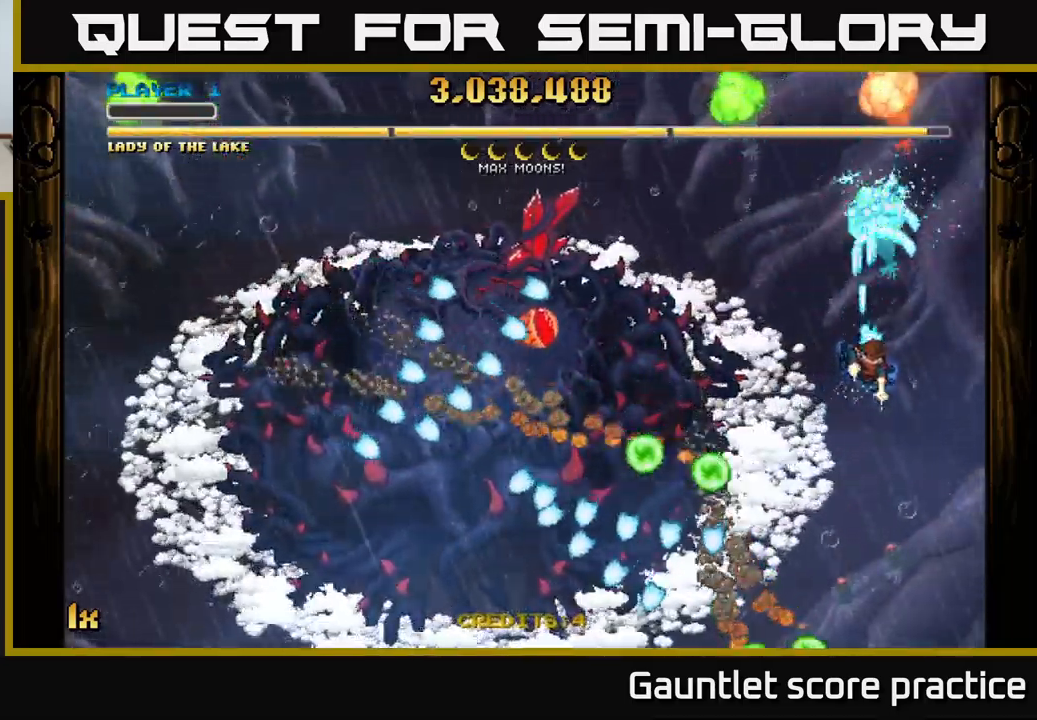
{"buttons": ["A"], "left_stick": "left", "right_stick": "center", "events": [[217, "left_stick", "up-left"], [467, "left_stick", "left"]]}
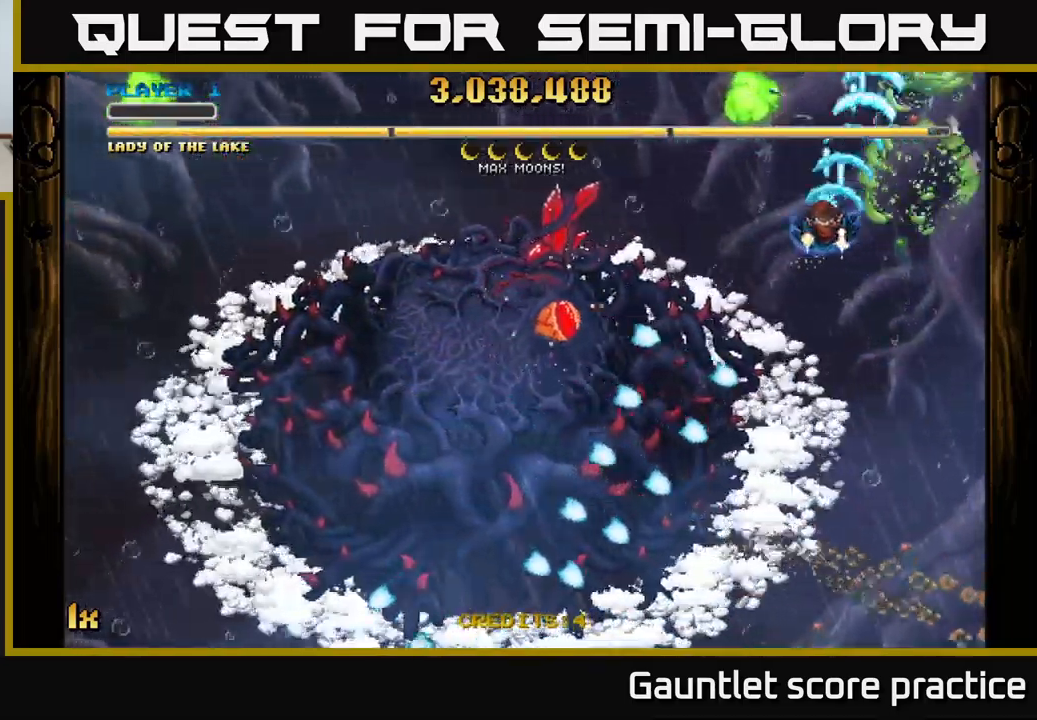
{"buttons": ["A"], "left_stick": "down", "right_stick": "center", "events": [[333, "left_stick", "down"]]}
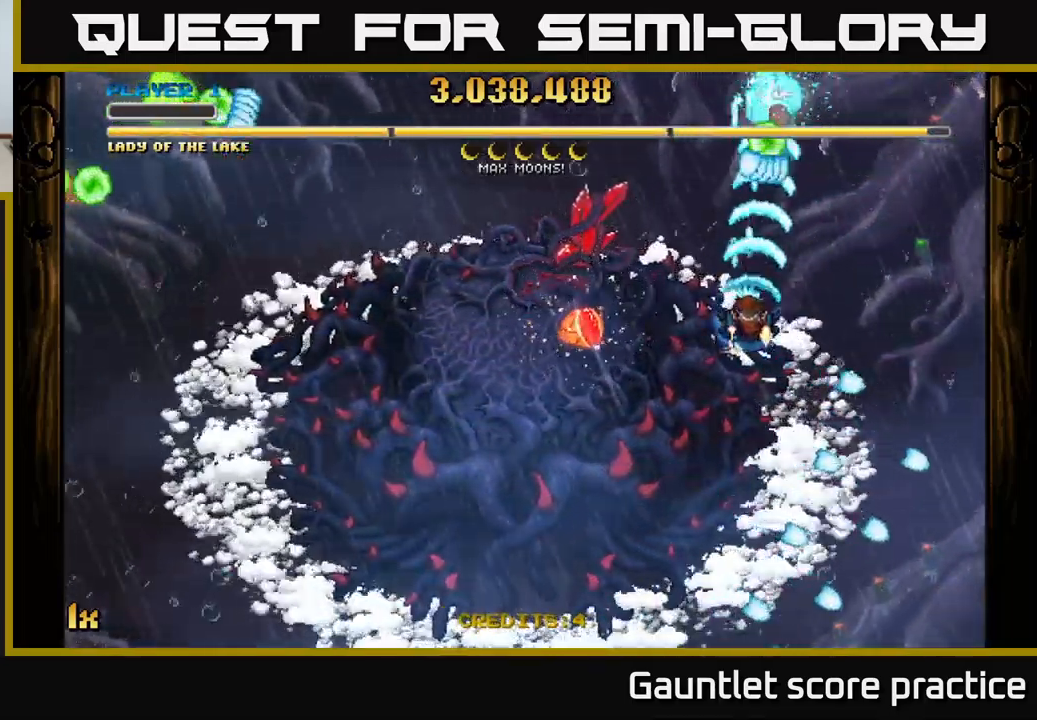
{"buttons": ["A"], "left_stick": "down-left", "right_stick": "center", "events": [[417, "left_stick", "down-left"]]}
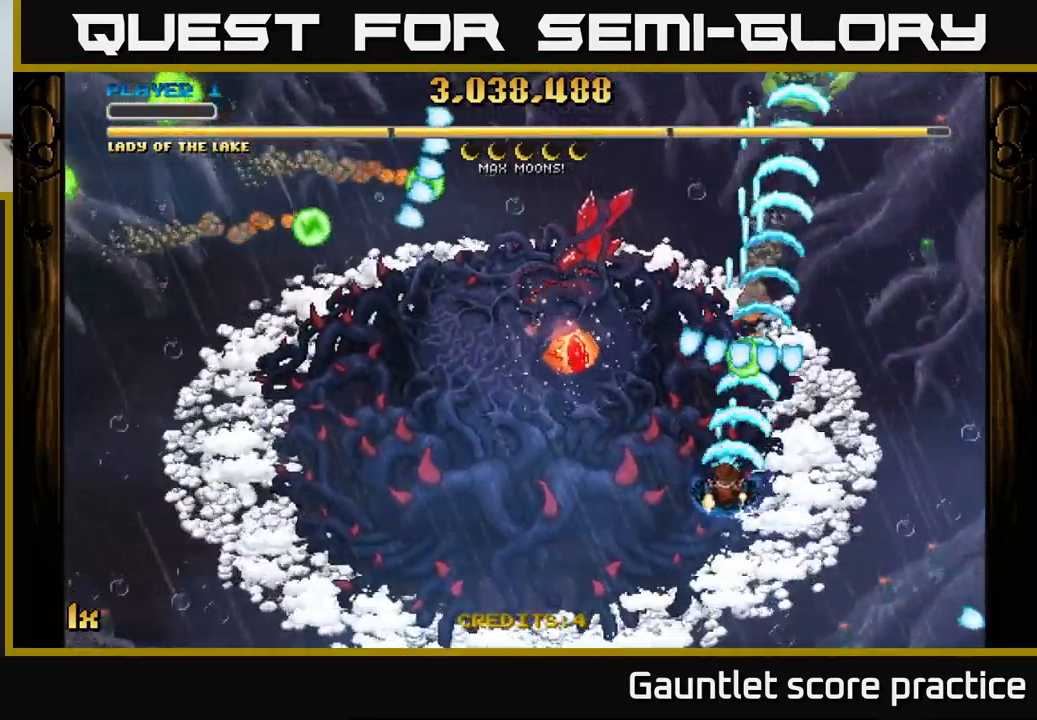
{"buttons": ["A"], "left_stick": "left", "right_stick": "center", "events": [[367, "left_stick", "left"]]}
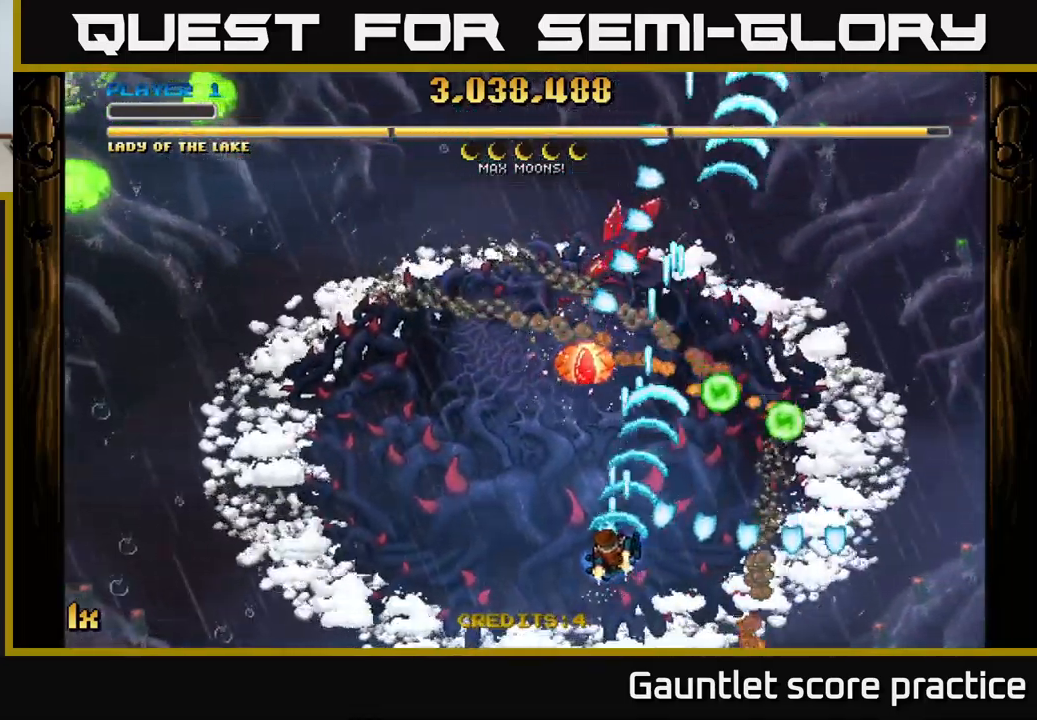
{"buttons": ["A", "X"], "left_stick": "up-left", "right_stick": "center", "events": [[150, "left_stick", "up"], [300, "left_stick", "down-left"], [450, "X", "down"], [450, "left_stick", "up-left"]]}
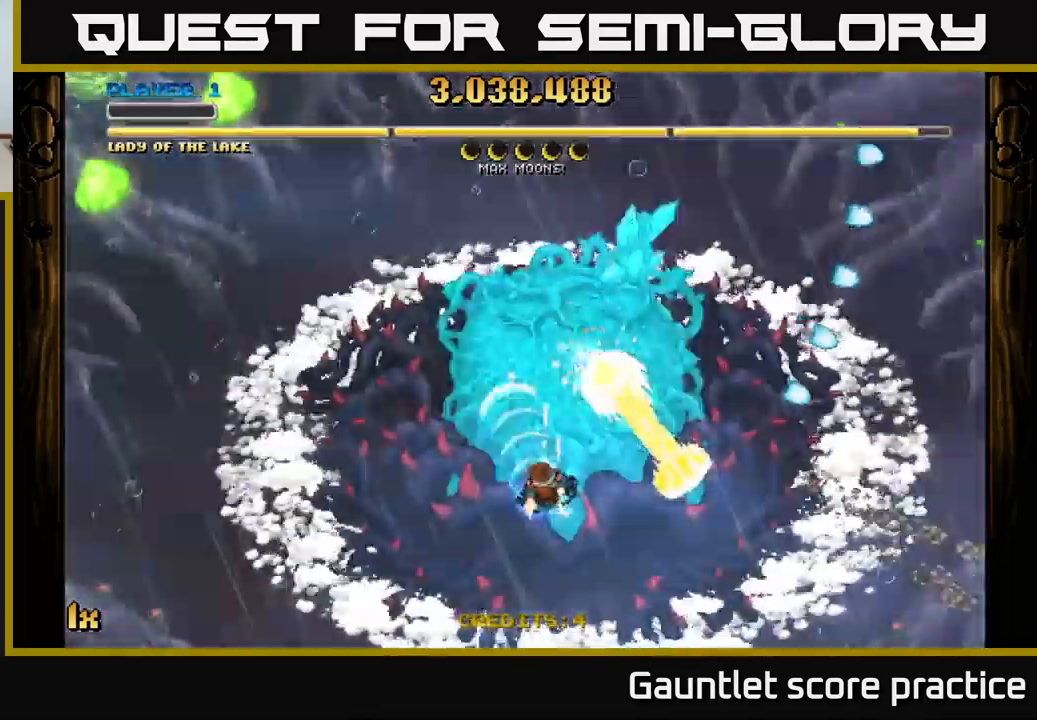
{"buttons": ["A"], "left_stick": "down", "right_stick": "center", "events": [[50, "X", "up"], [217, "left_stick", "center"], [450, "left_stick", "down"]]}
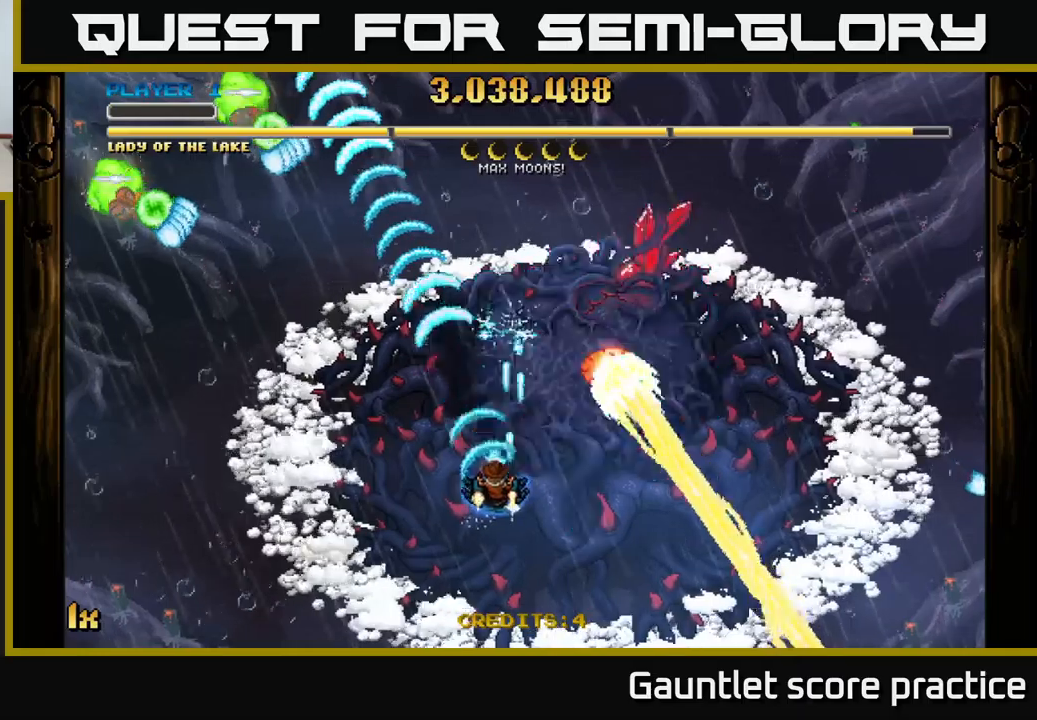
{"buttons": ["A"], "left_stick": "down-left", "right_stick": "center", "events": [[67, "left_stick", "center"], [217, "left_stick", "down"], [333, "left_stick", "center"], [483, "left_stick", "down-left"]]}
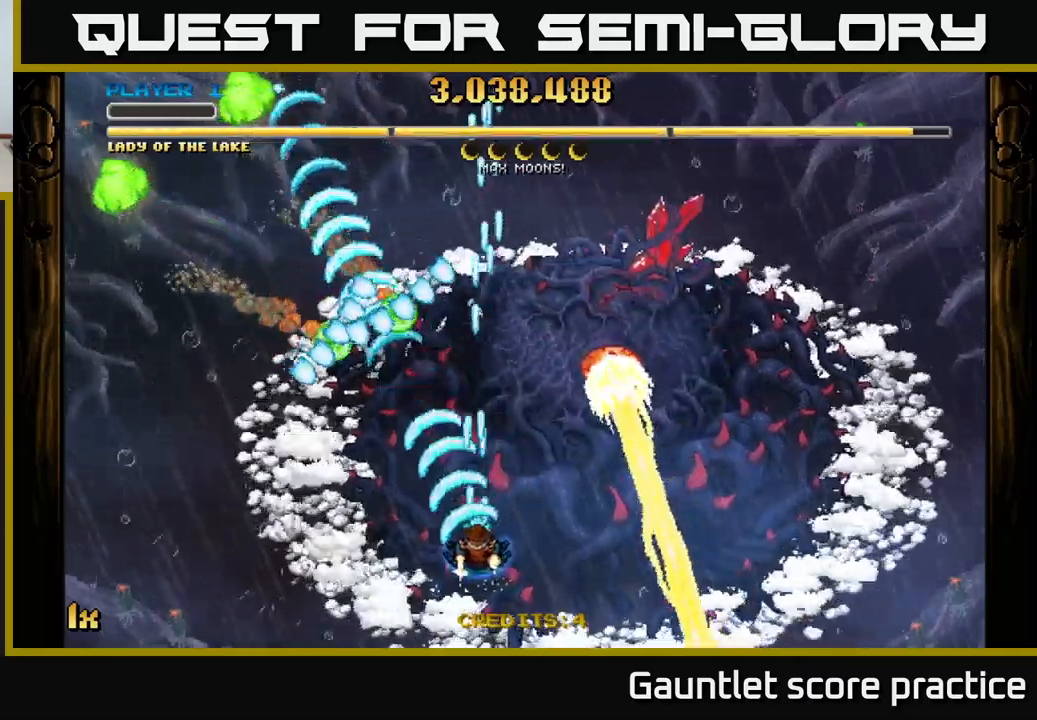
{"buttons": ["A"], "left_stick": "up-left", "right_stick": "center", "events": [[317, "left_stick", "left"], [467, "left_stick", "up-left"]]}
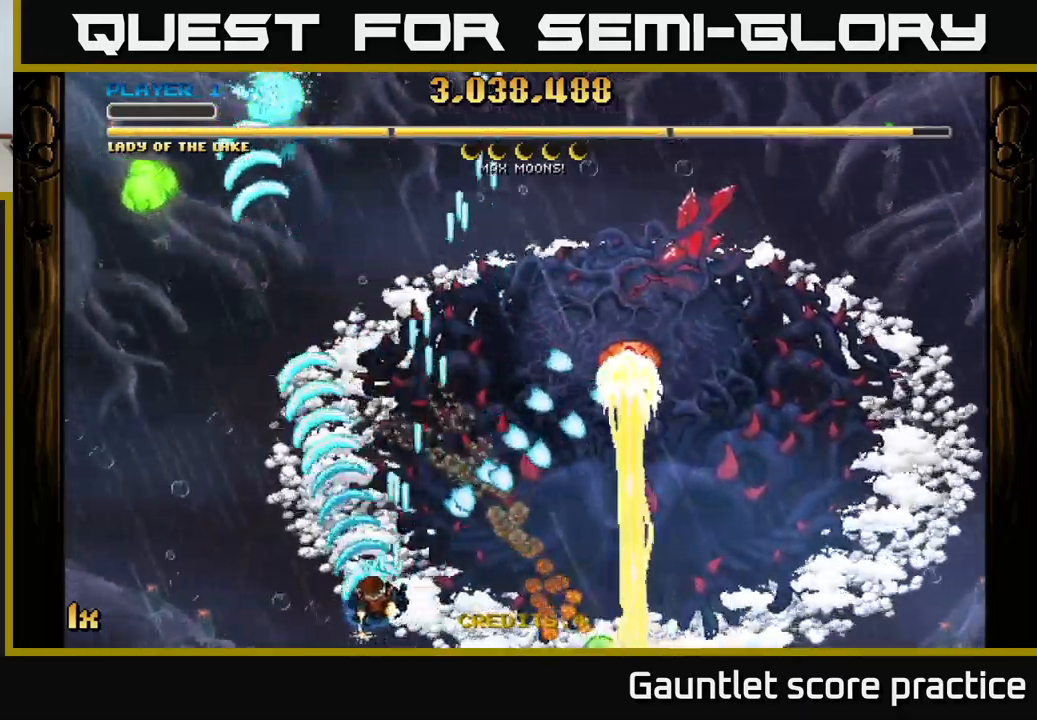
{"buttons": ["A"], "left_stick": "up", "right_stick": "center", "events": [[200, "left_stick", "up"]]}
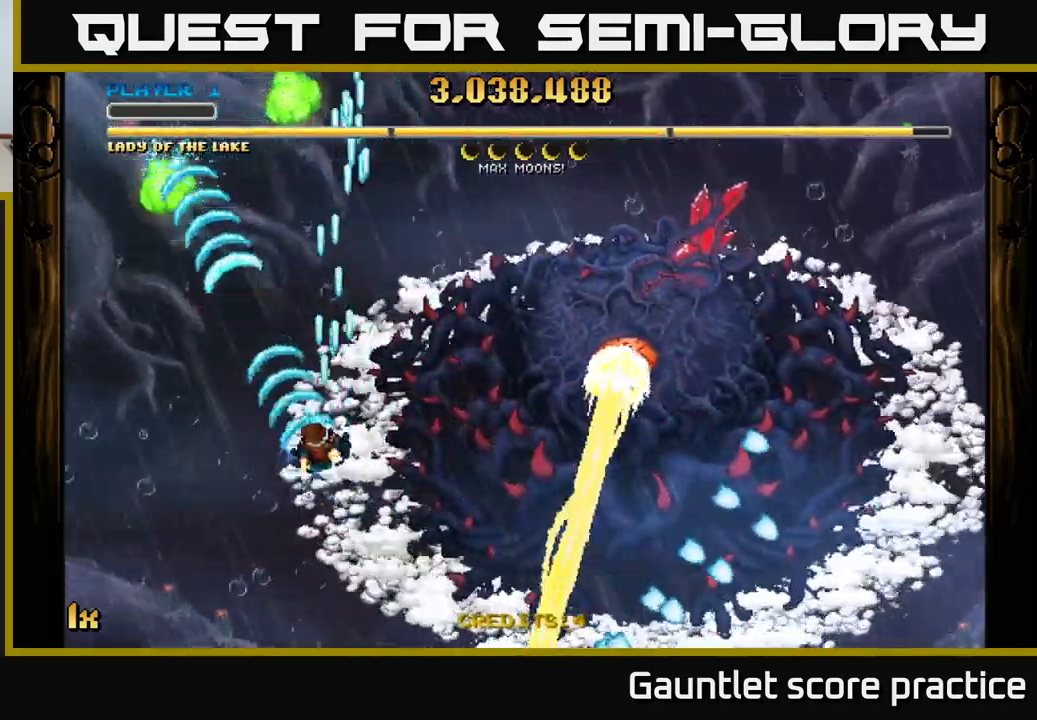
{"buttons": ["A"], "left_stick": "down", "right_stick": "center", "events": [[167, "X", "down"], [300, "X", "up"], [433, "left_stick", "down"]]}
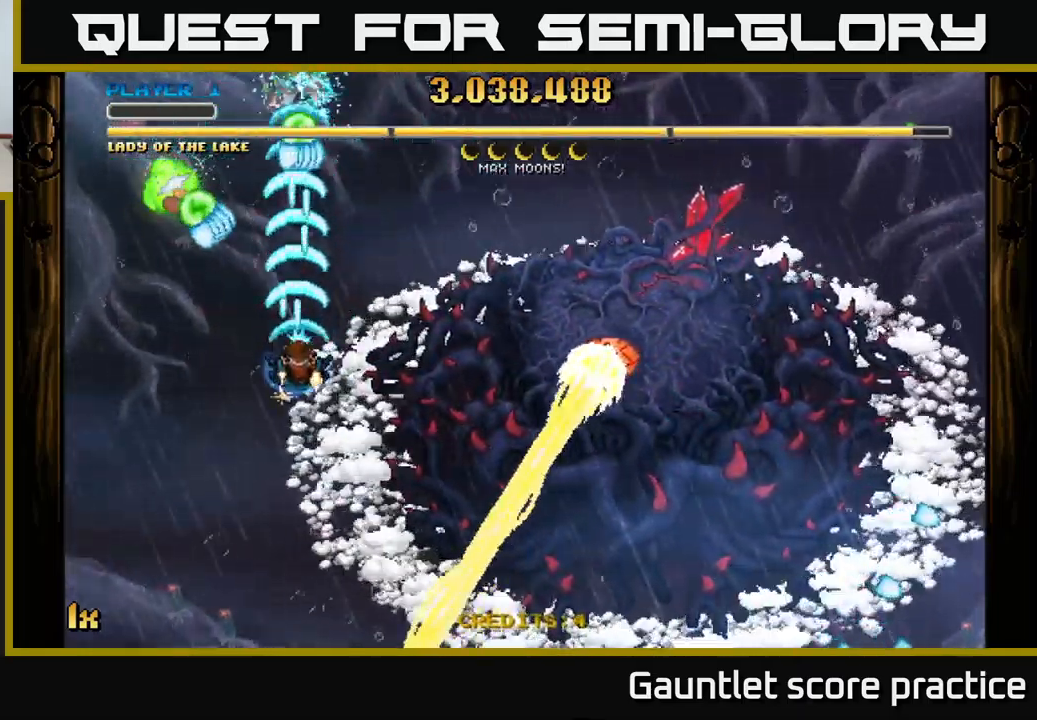
{"buttons": ["A"], "left_stick": "up-left", "right_stick": "center", "events": [[83, "left_stick", "down-left"], [383, "left_stick", "up-left"]]}
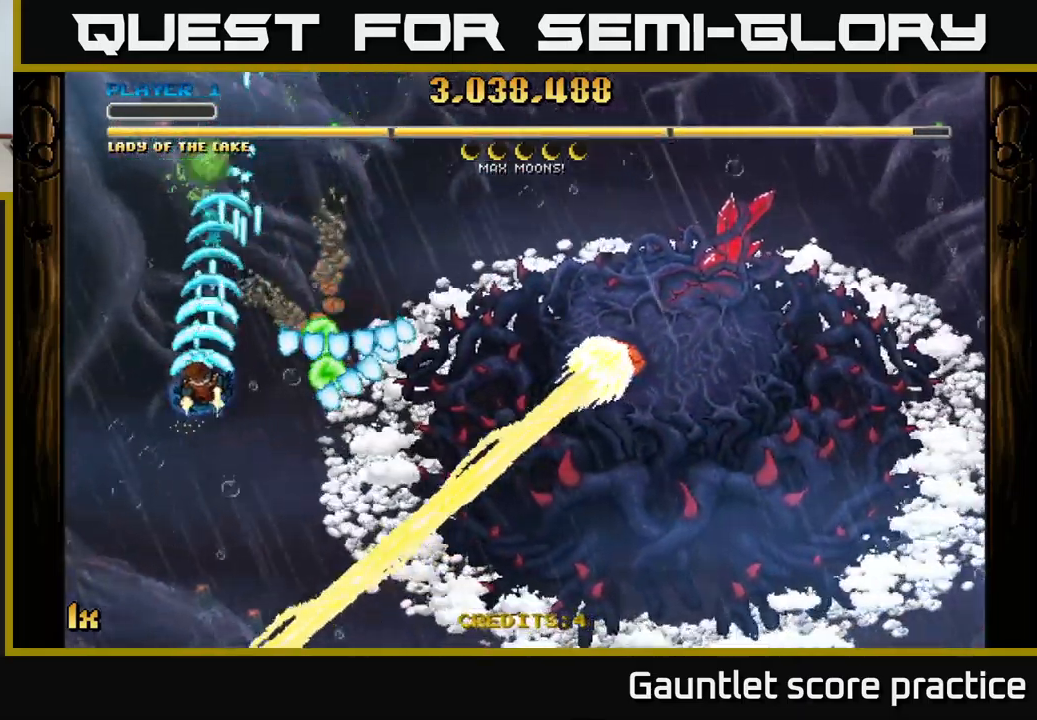
{"buttons": ["A"], "left_stick": "up-right", "right_stick": "center", "events": [[167, "X", "down"], [167, "left_stick", "right"], [267, "X", "up"], [450, "left_stick", "up-right"]]}
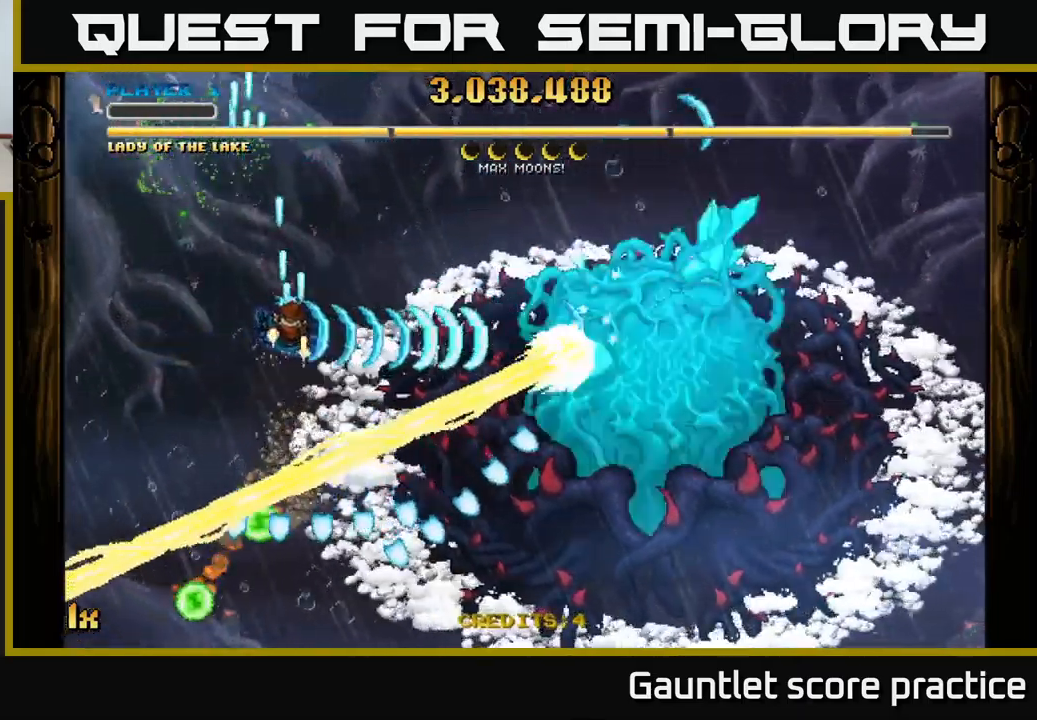
{"buttons": ["A"], "left_stick": "center", "right_stick": "center", "events": [[17, "left_stick", "up"], [83, "left_stick", "center"]]}
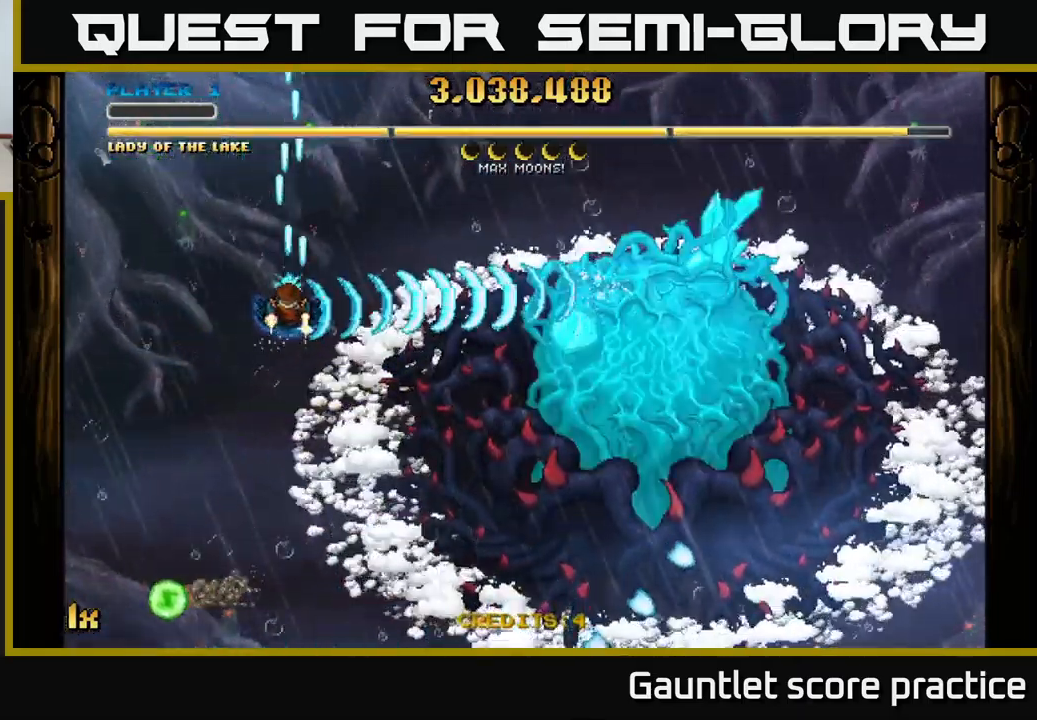
{"buttons": ["A"], "left_stick": "down-right", "right_stick": "center", "events": [[67, "left_stick", "up"], [200, "left_stick", "center"], [250, "left_stick", "down-right"], [333, "left_stick", "right"], [467, "left_stick", "down-right"]]}
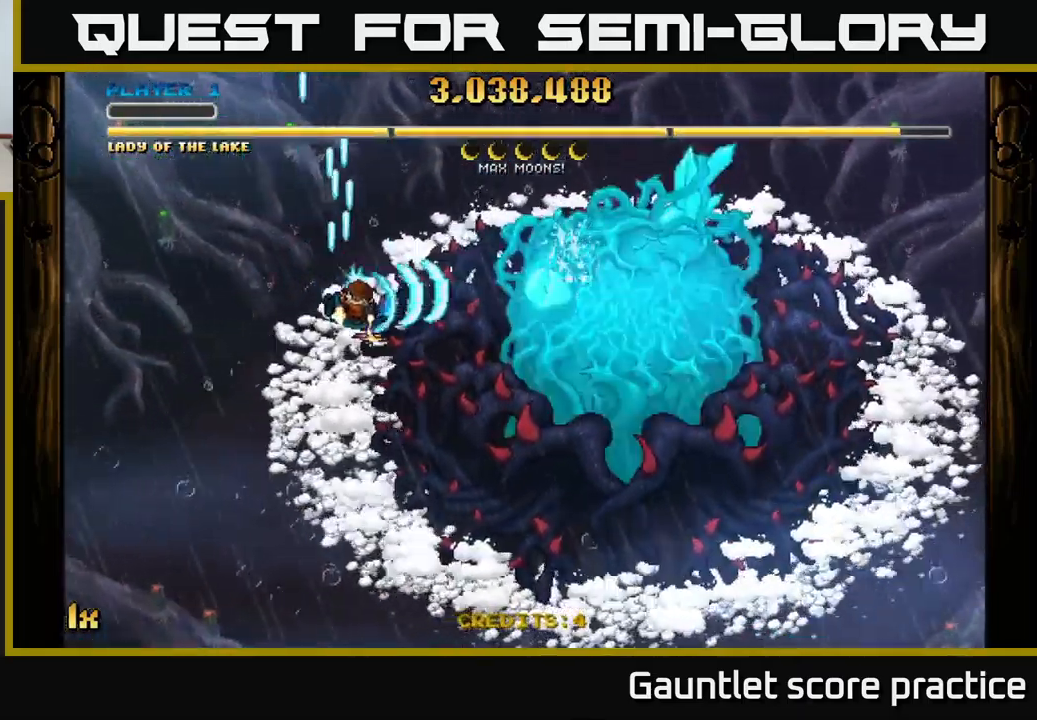
{"buttons": ["A"], "left_stick": "down-right", "right_stick": "center", "events": [[283, "X", "down"], [283, "left_stick", "up-right"], [383, "X", "up"], [433, "left_stick", "down-right"]]}
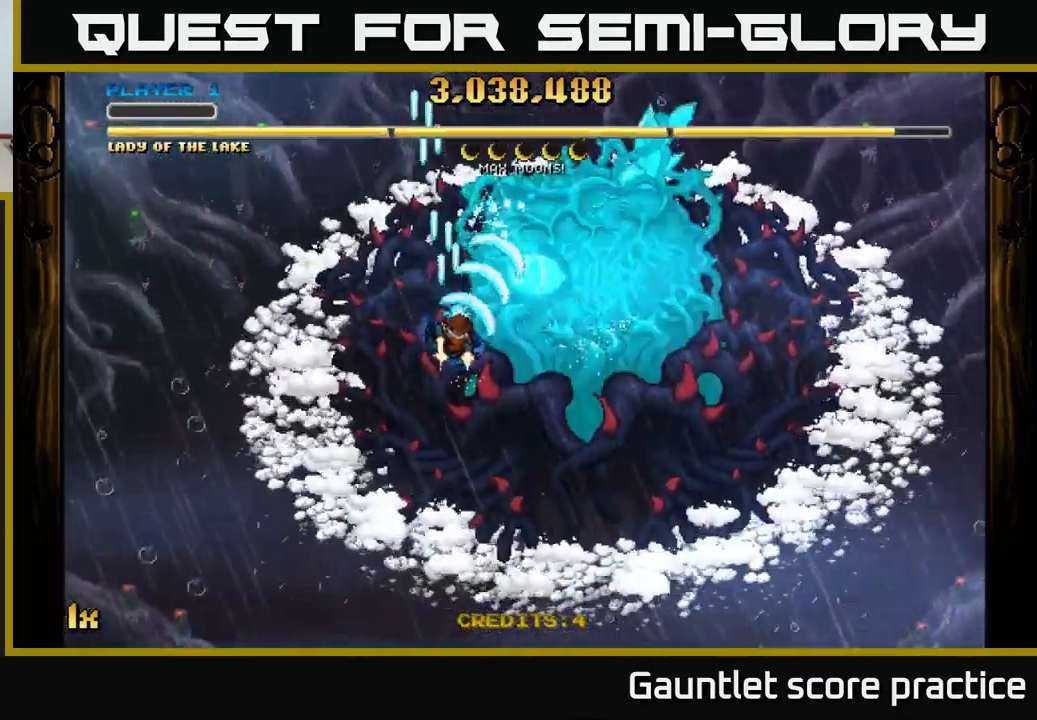
{"buttons": ["A", "X"], "left_stick": "up", "right_stick": "center", "events": [[467, "X", "down"], [467, "left_stick", "up"]]}
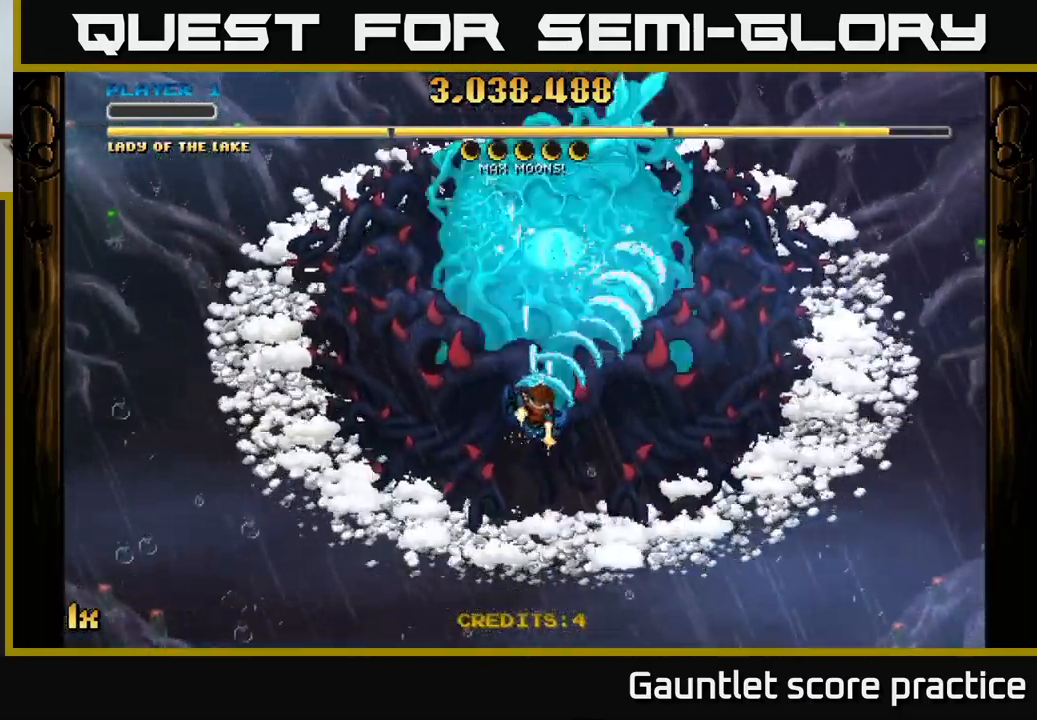
{"buttons": ["A"], "left_stick": "center", "right_stick": "center", "events": [[100, "X", "up"], [250, "left_stick", "down"], [400, "left_stick", "center"]]}
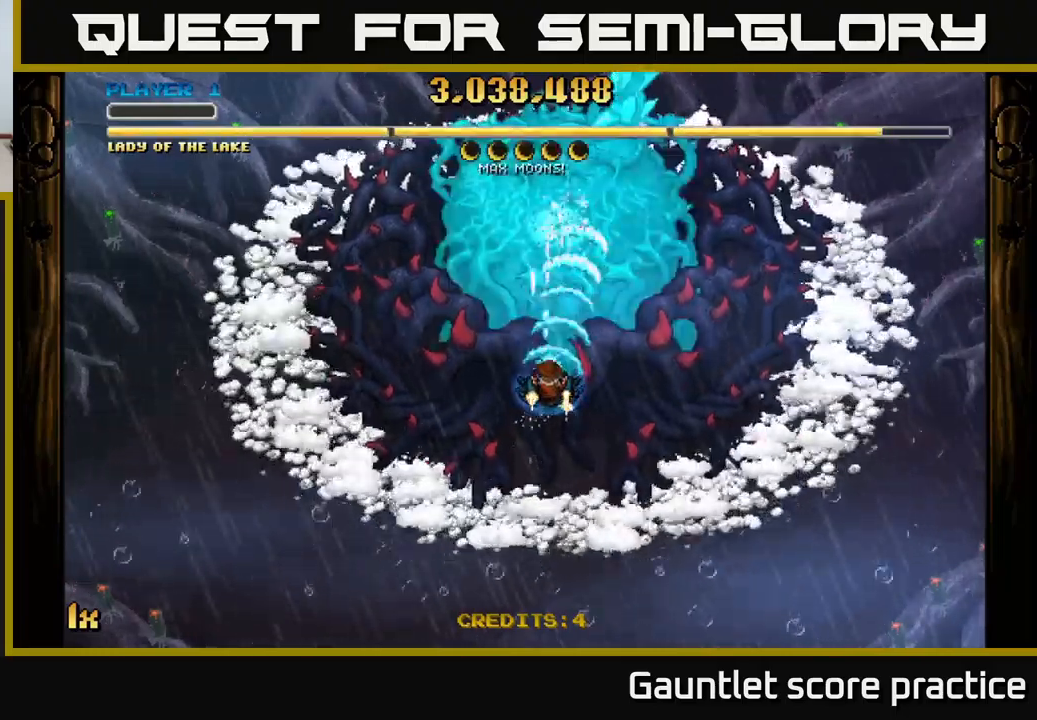
{"buttons": ["A"], "left_stick": "up", "right_stick": "center", "events": [[134, "left_stick", "down"], [367, "left_stick", "up"], [384, "X", "down"], [500, "X", "up"]]}
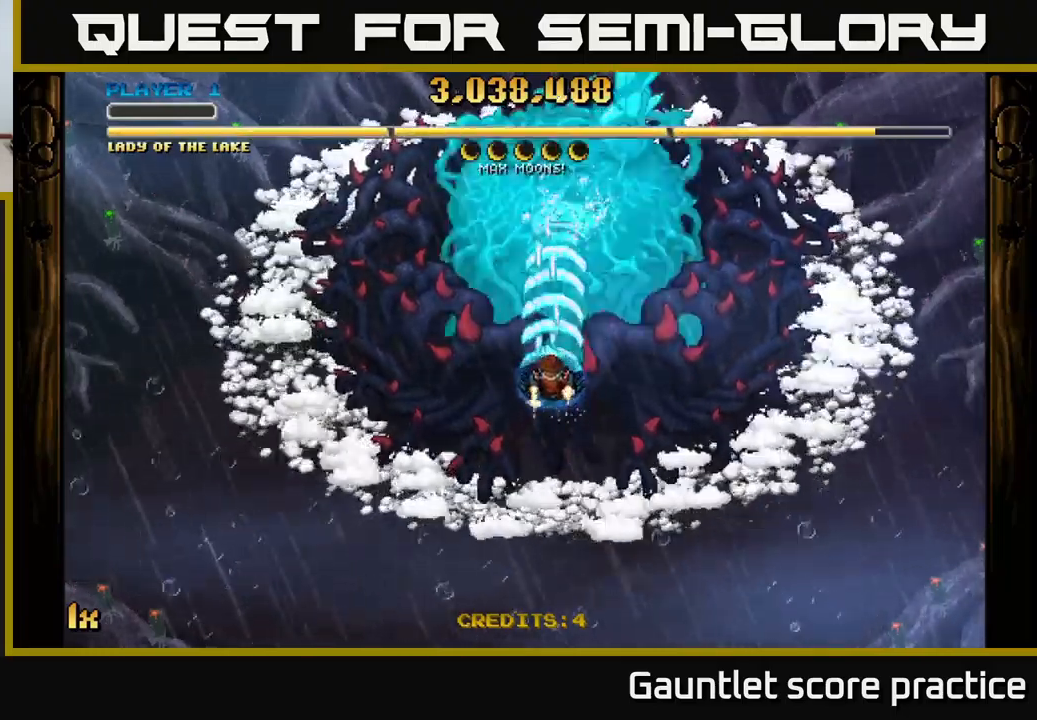
{"buttons": ["A"], "left_stick": "center", "right_stick": "center", "events": [[84, "left_stick", "center"], [150, "left_stick", "down"], [484, "left_stick", "center"]]}
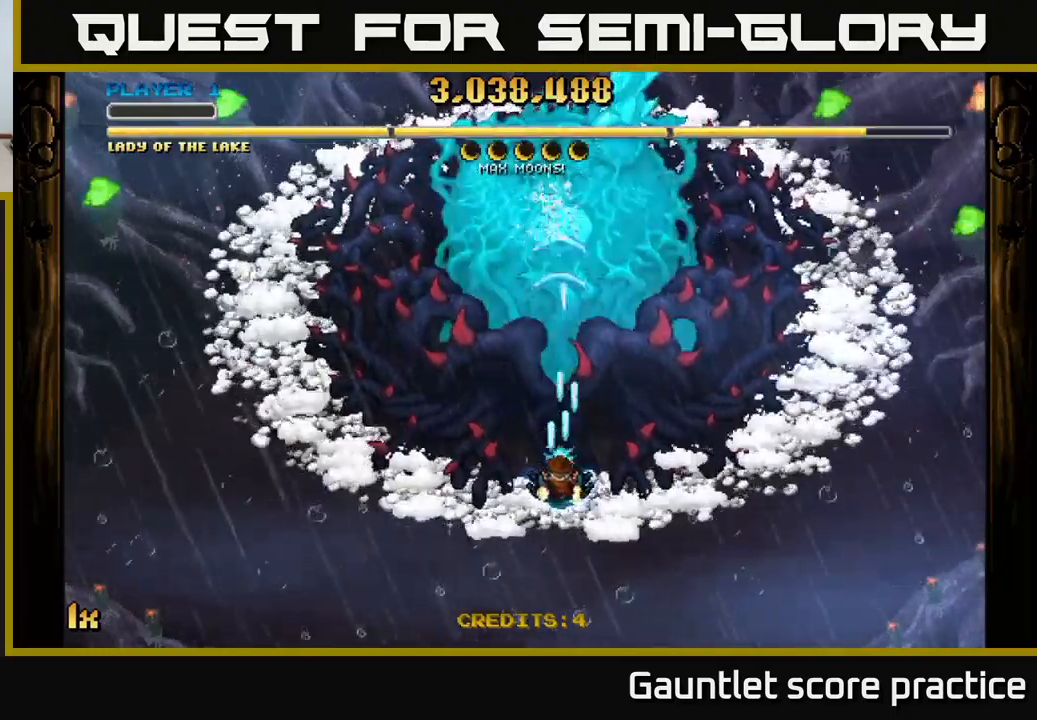
{"buttons": ["A"], "left_stick": "center", "right_stick": "center", "events": []}
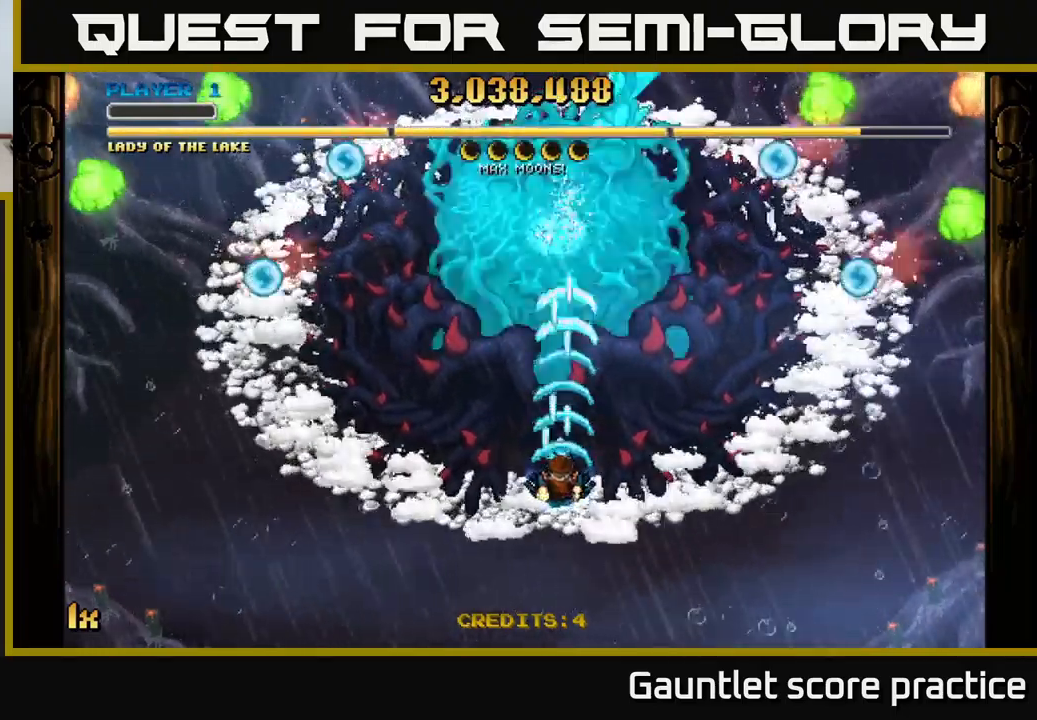
{"buttons": ["A"], "left_stick": "up", "right_stick": "center", "events": [[267, "left_stick", "up"]]}
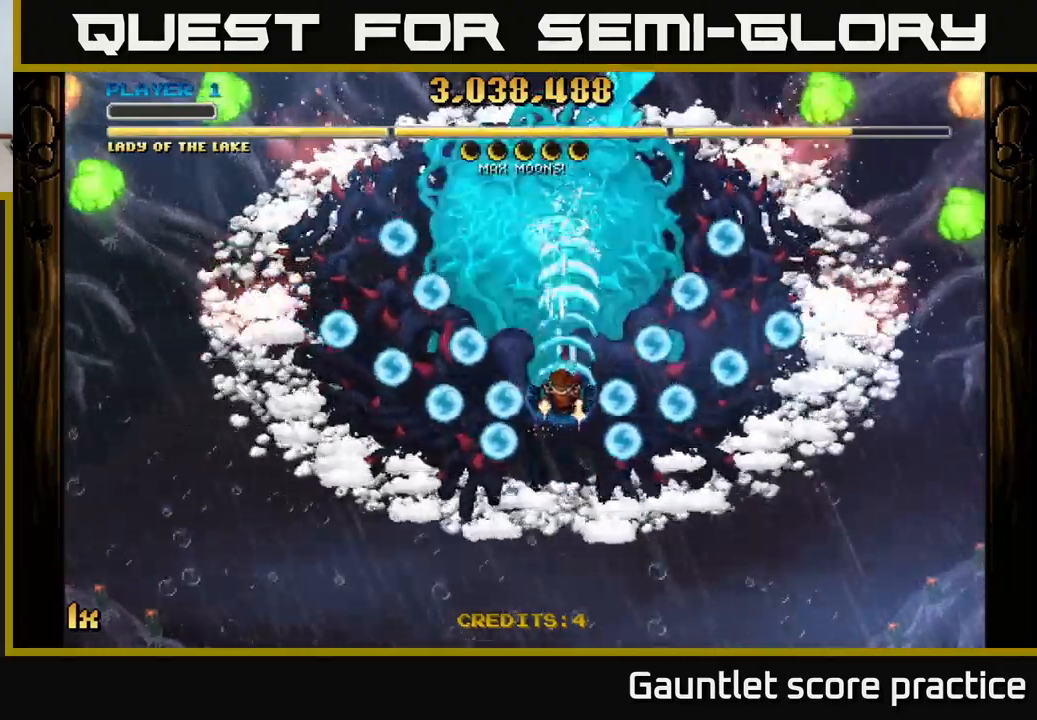
{"buttons": ["A"], "left_stick": "center", "right_stick": "center", "events": [[134, "left_stick", "center"]]}
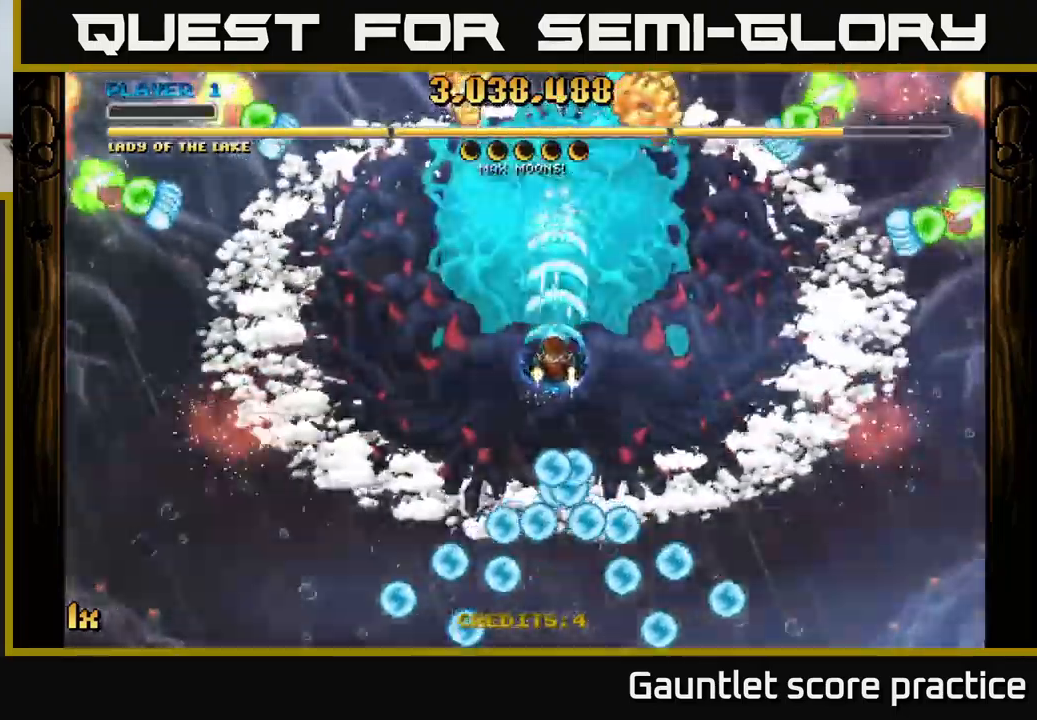
{"buttons": ["A"], "left_stick": "down", "right_stick": "center", "events": [[250, "left_stick", "down"]]}
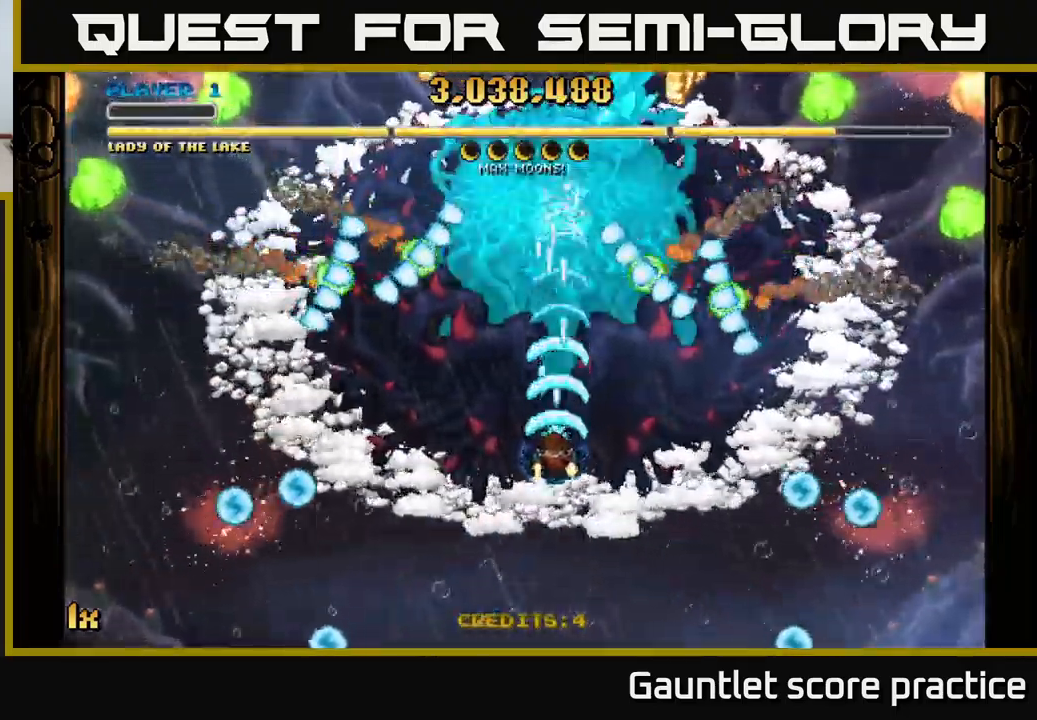
{"buttons": ["A"], "left_stick": "down-right", "right_stick": "center", "events": [[467, "left_stick", "down-right"]]}